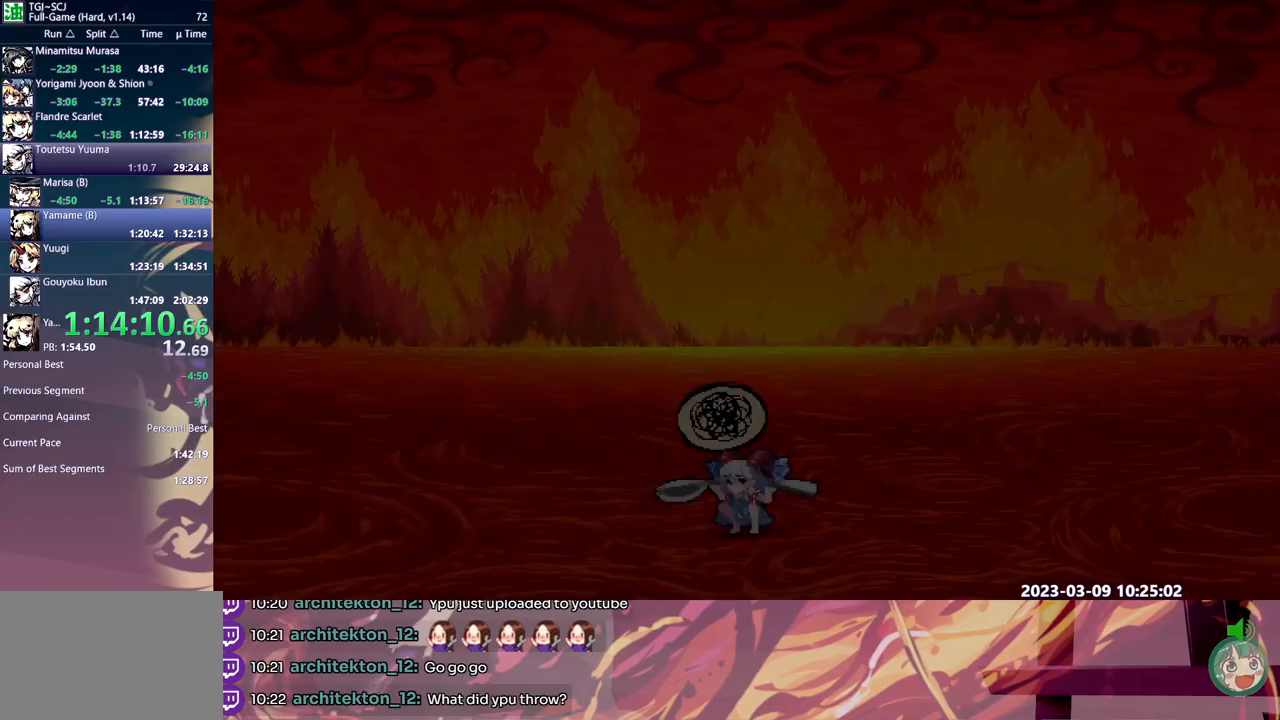
Gameplay with a controller; each line is a JSON object with the inputs held at the frame after it (dt_ms = milliseconds from this image to that frame). "events" lists button and stick changes between this image and that frame as [ms after this image, input, new state], when the widget could be followed in between. Not read: A B DPAD_DOWN DPAD_RIGHT L1 L2 L3 R1 R2 R3 SELECT START X.
{"dt_ms": 500, "buttons": [], "events": []}
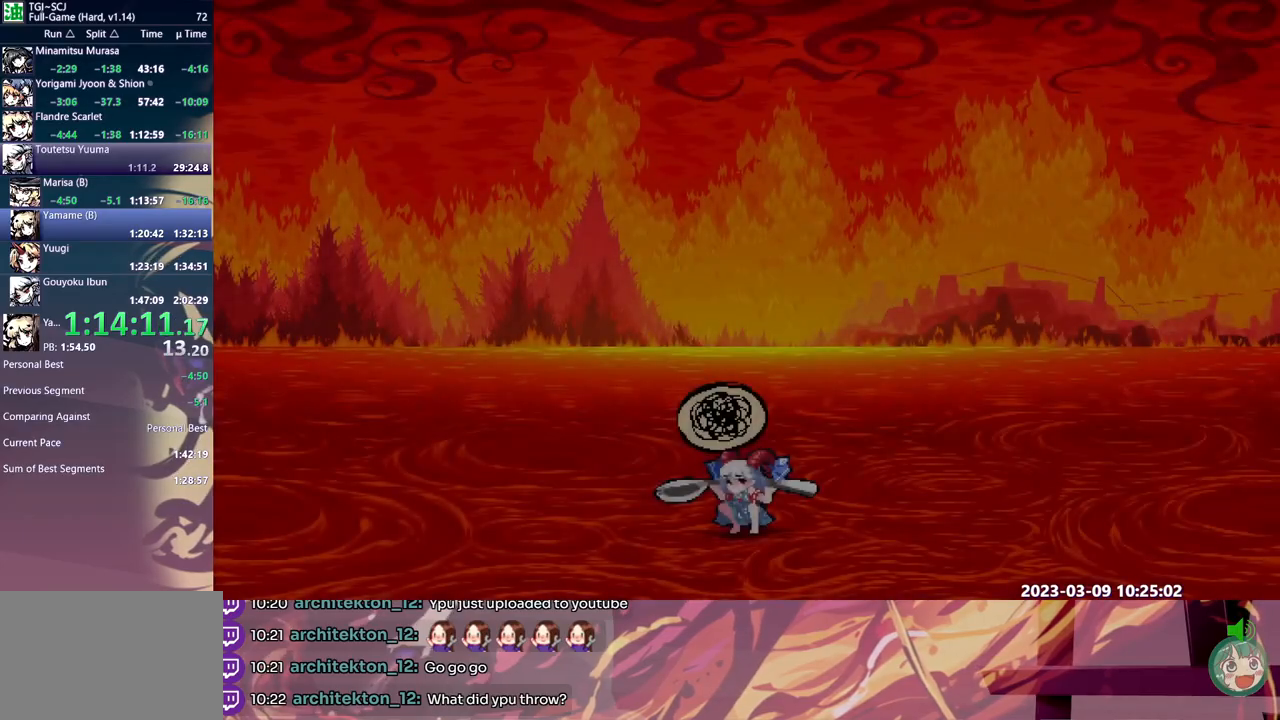
{"dt_ms": 500, "buttons": [], "events": []}
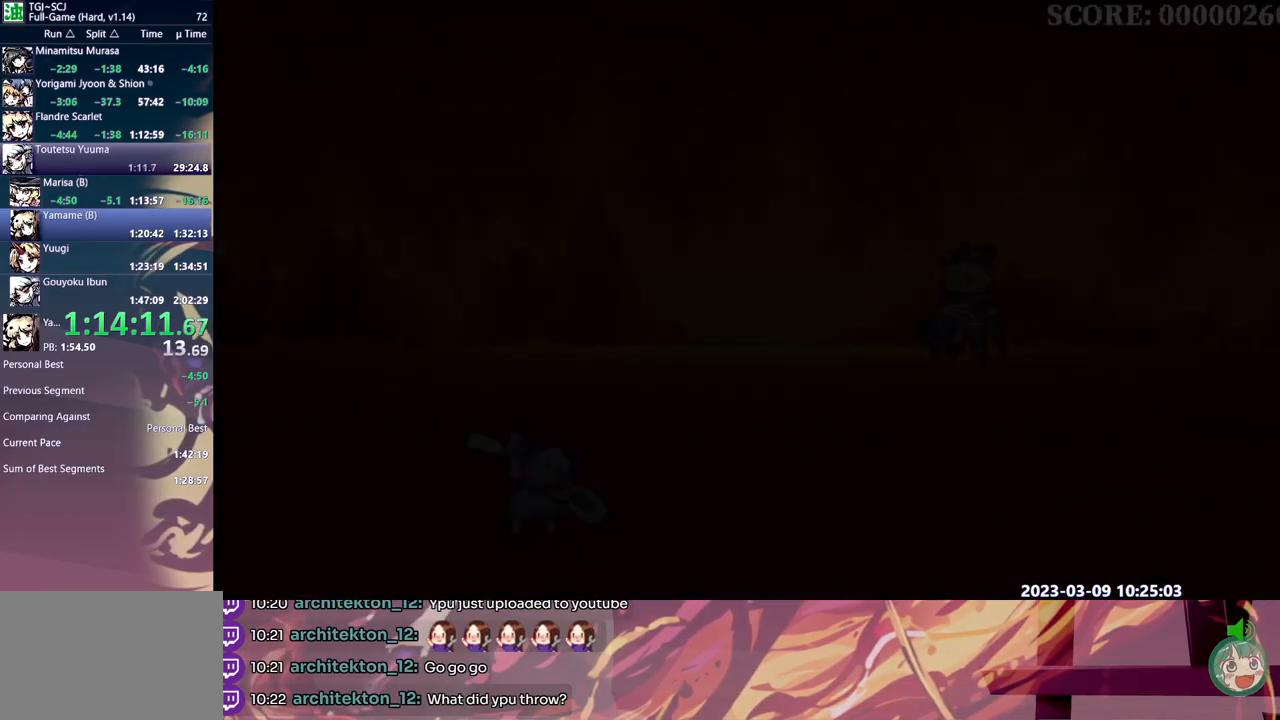
{"dt_ms": 500, "buttons": [], "events": [[100, "Y", "down"], [167, "Y", "up"], [250, "Y", "down"], [333, "Y", "up"], [417, "Y", "down"], [467, "Y", "up"]]}
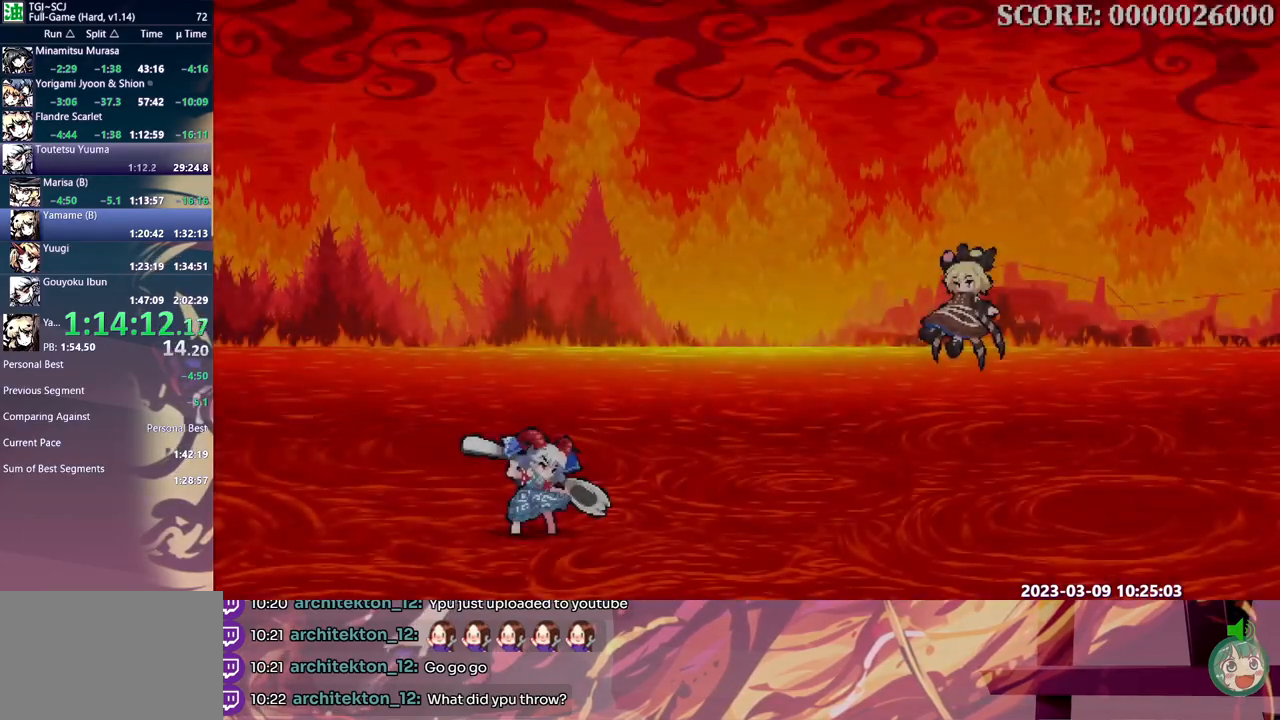
{"dt_ms": 500, "buttons": ["Y"], "events": [[33, "Y", "down"], [100, "Y", "up"], [183, "Y", "down"], [250, "Y", "up"], [333, "Y", "down"], [417, "Y", "up"], [467, "Y", "down"]]}
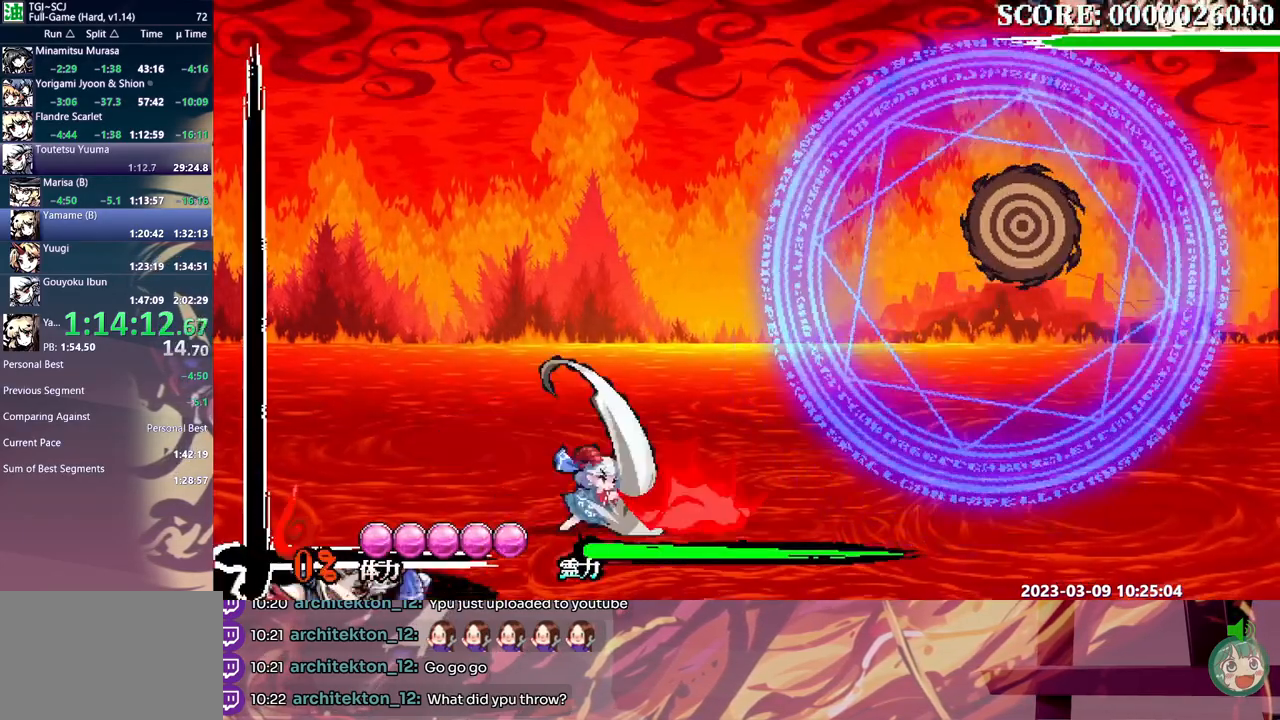
{"dt_ms": 500, "buttons": [], "events": [[50, "Y", "up"], [117, "Y", "down"], [200, "Y", "up"]]}
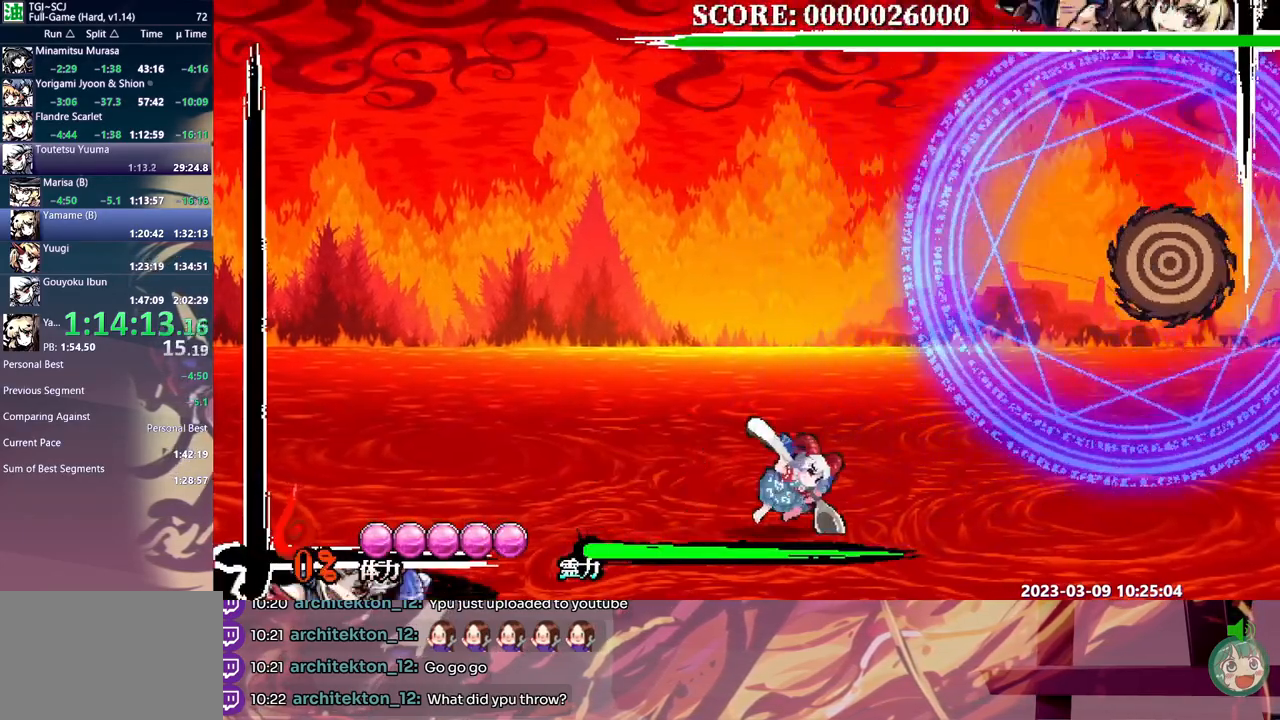
{"dt_ms": 500, "buttons": [], "events": []}
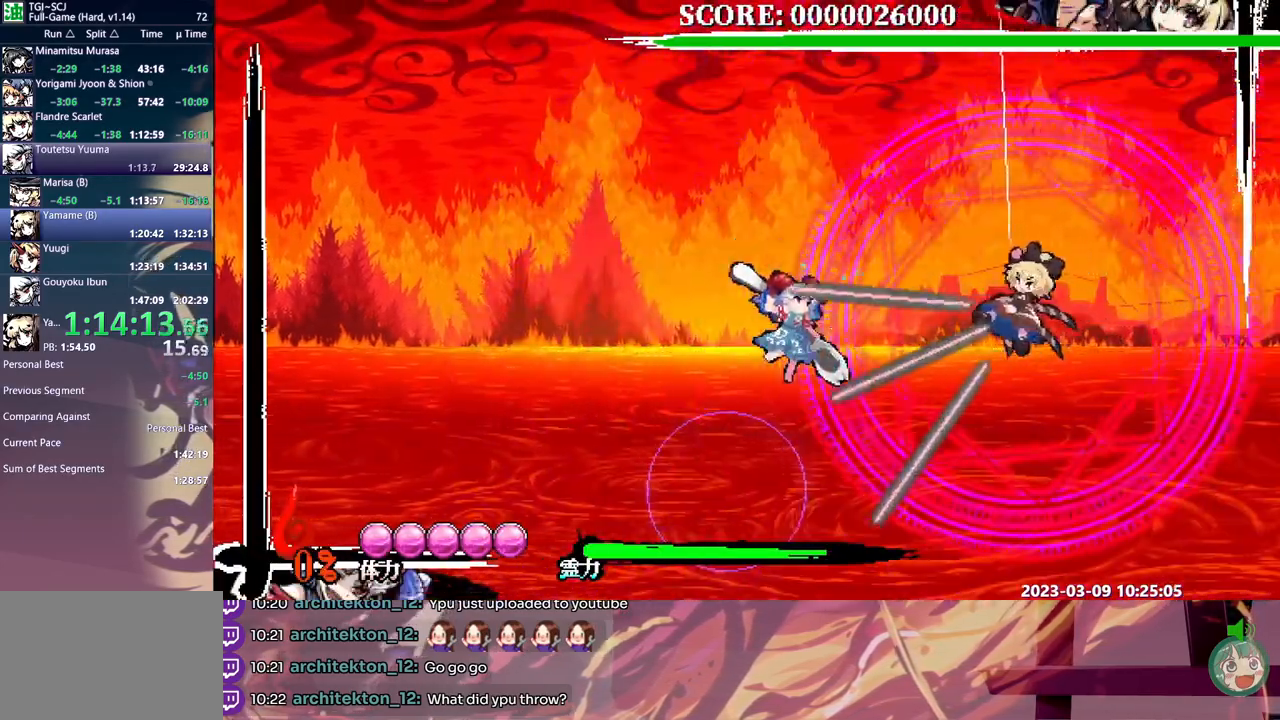
{"dt_ms": 500, "buttons": ["Y"], "events": [[317, "Y", "down"], [417, "Y", "up"], [483, "Y", "down"]]}
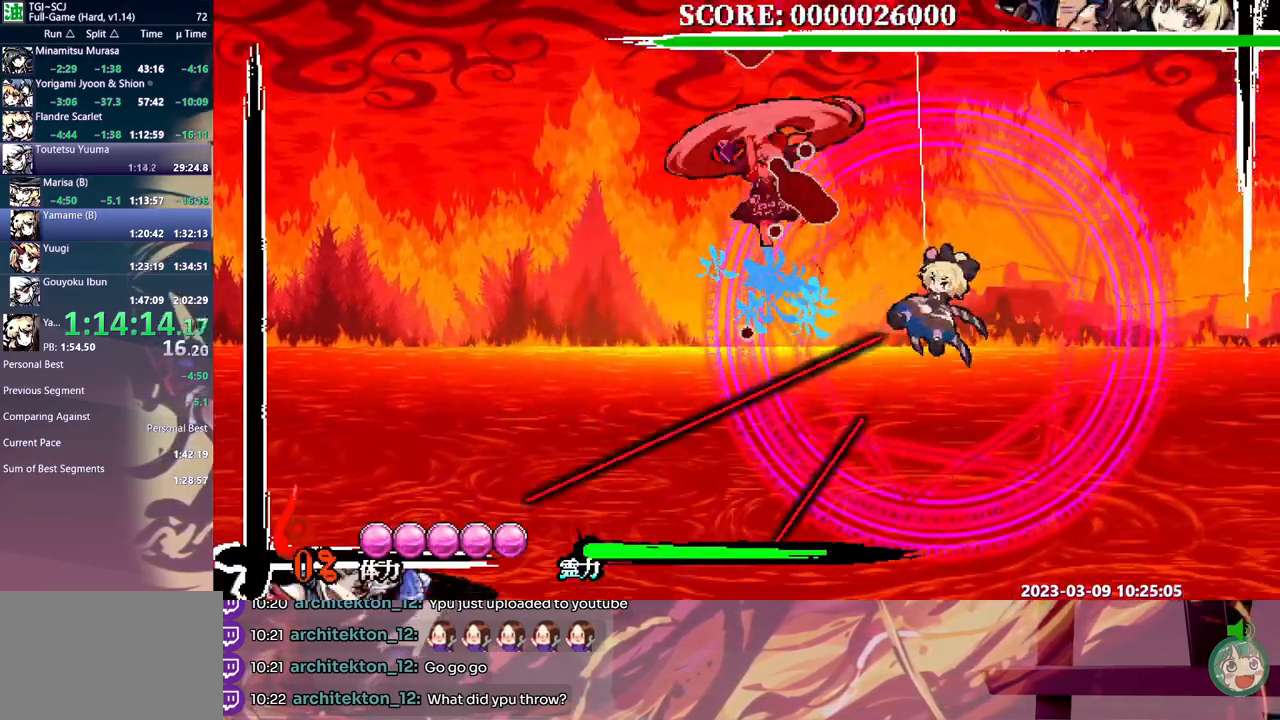
{"dt_ms": 500, "buttons": [], "events": [[33, "Y", "up"], [83, "Y", "down"], [167, "Y", "up"], [233, "Y", "down"], [317, "Y", "up"], [383, "Y", "down"], [450, "Y", "up"]]}
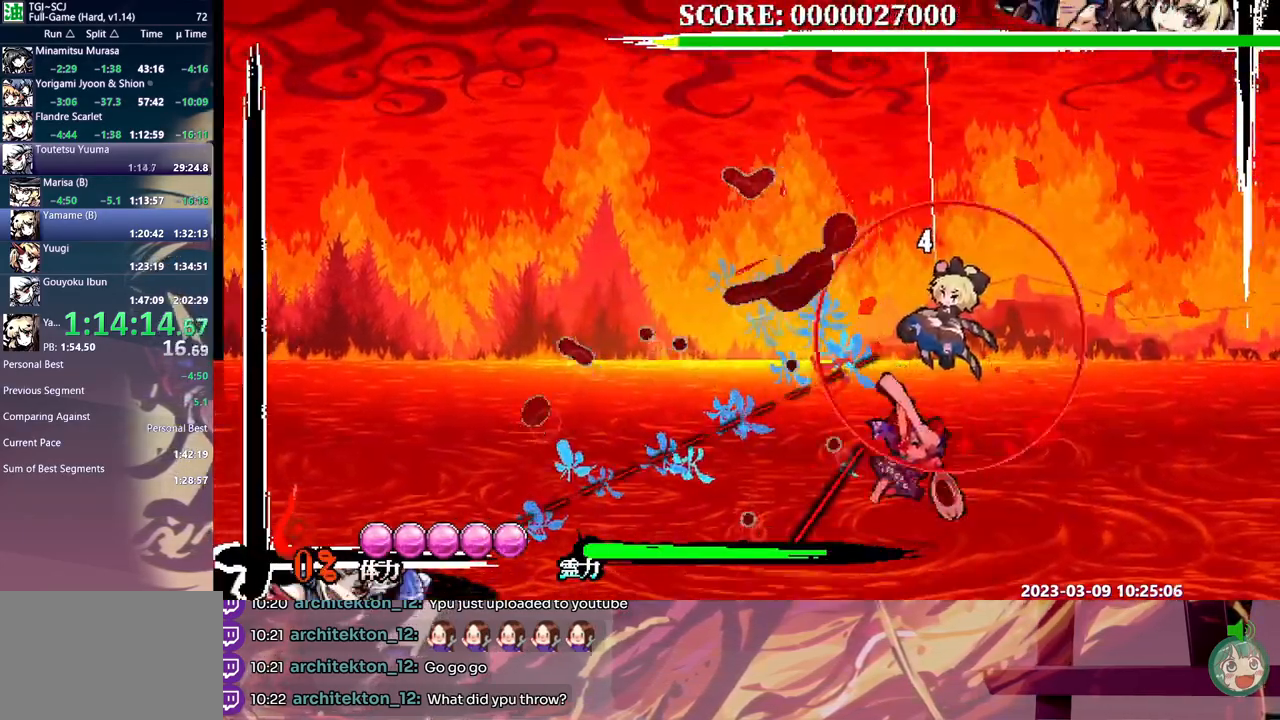
{"dt_ms": 500, "buttons": ["Y"], "events": [[33, "Y", "down"], [117, "Y", "up"], [167, "Y", "down"], [250, "Y", "up"], [317, "Y", "down"], [400, "Y", "up"], [450, "Y", "down"]]}
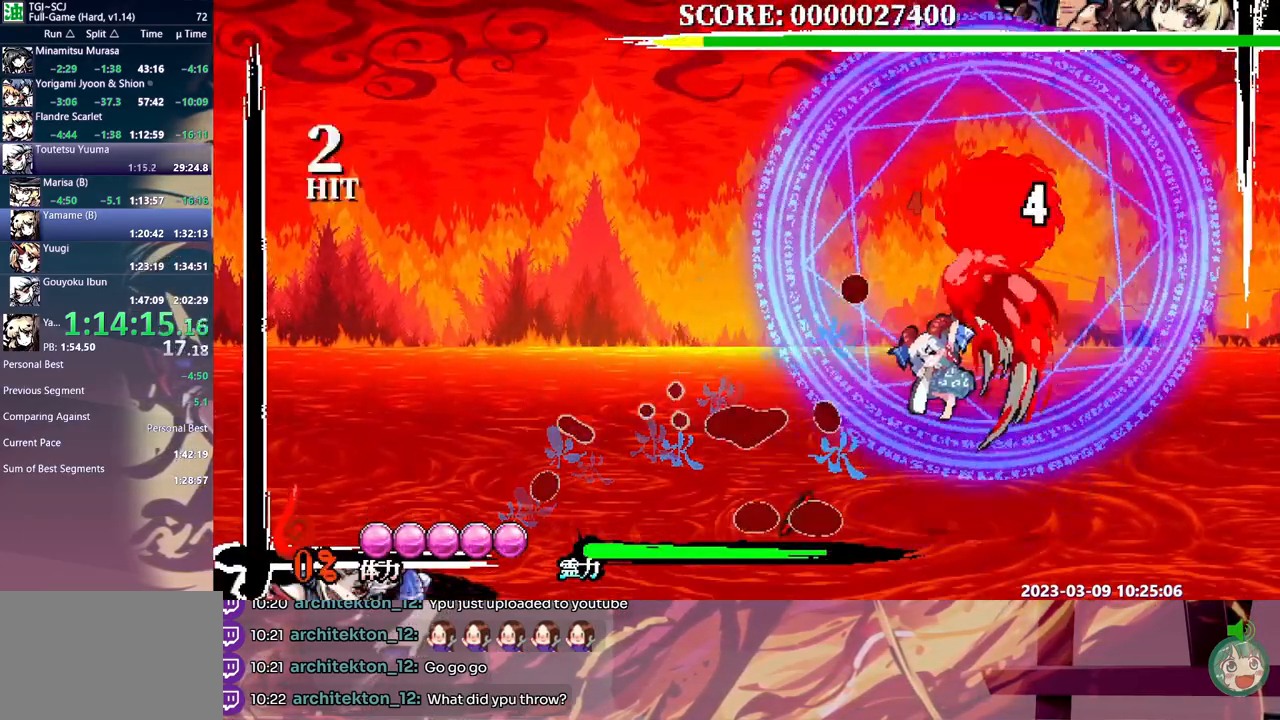
{"dt_ms": 1000, "buttons": []}
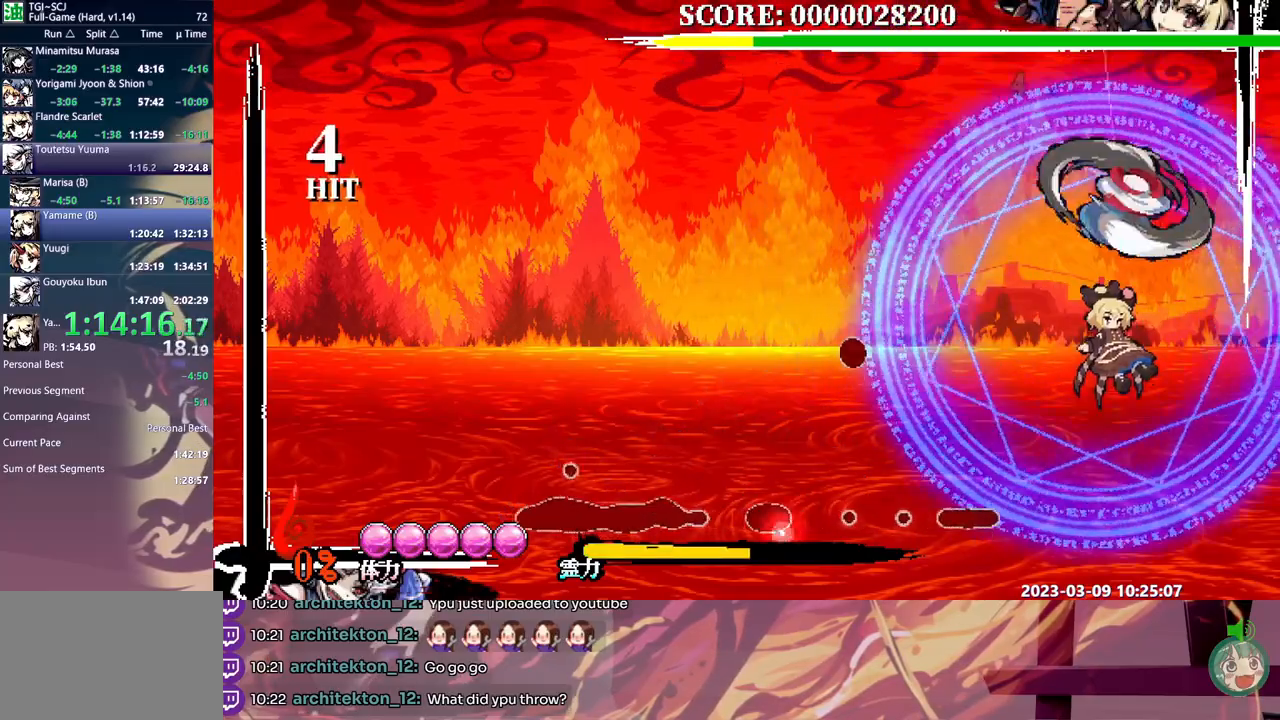
{"dt_ms": 500, "buttons": [], "events": [[250, "Y", "down"], [350, "Y", "up"], [417, "Y", "down"], [483, "Y", "up"]]}
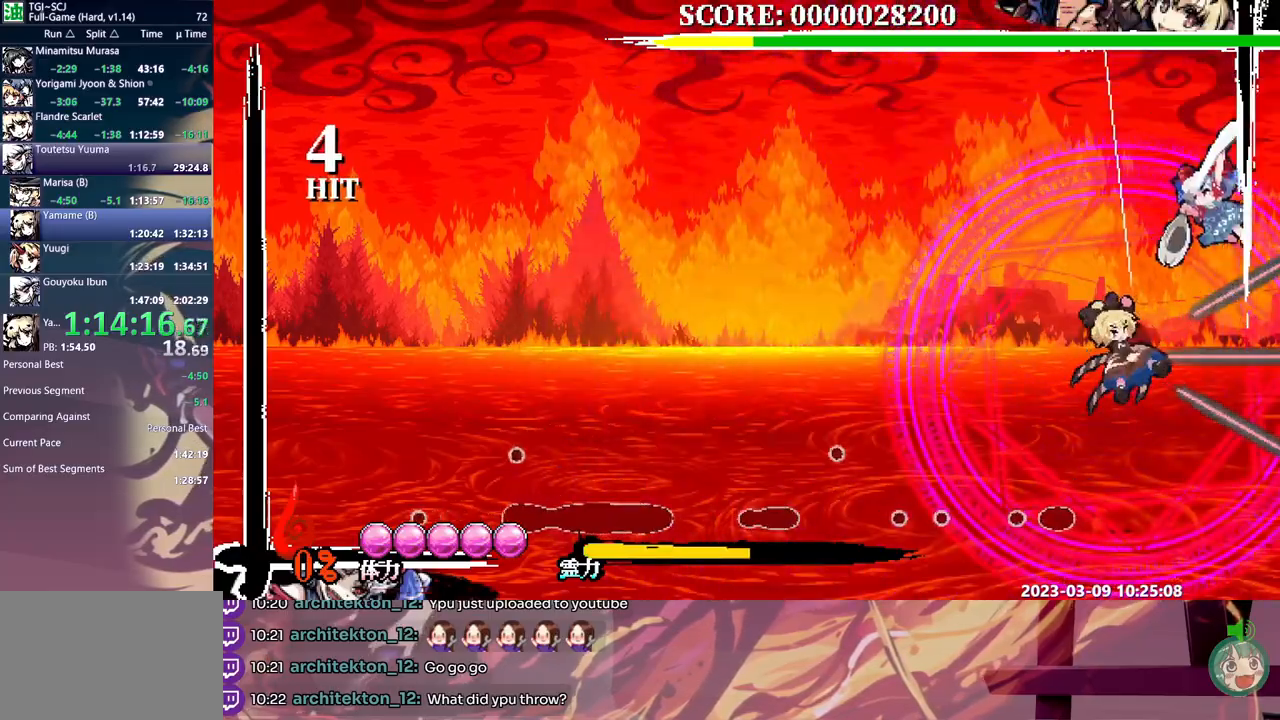
{"dt_ms": 500, "buttons": ["Y"], "events": [[33, "Y", "down"], [117, "Y", "up"], [167, "Y", "down"], [267, "Y", "up"], [333, "Y", "down"], [417, "Y", "up"], [483, "Y", "down"]]}
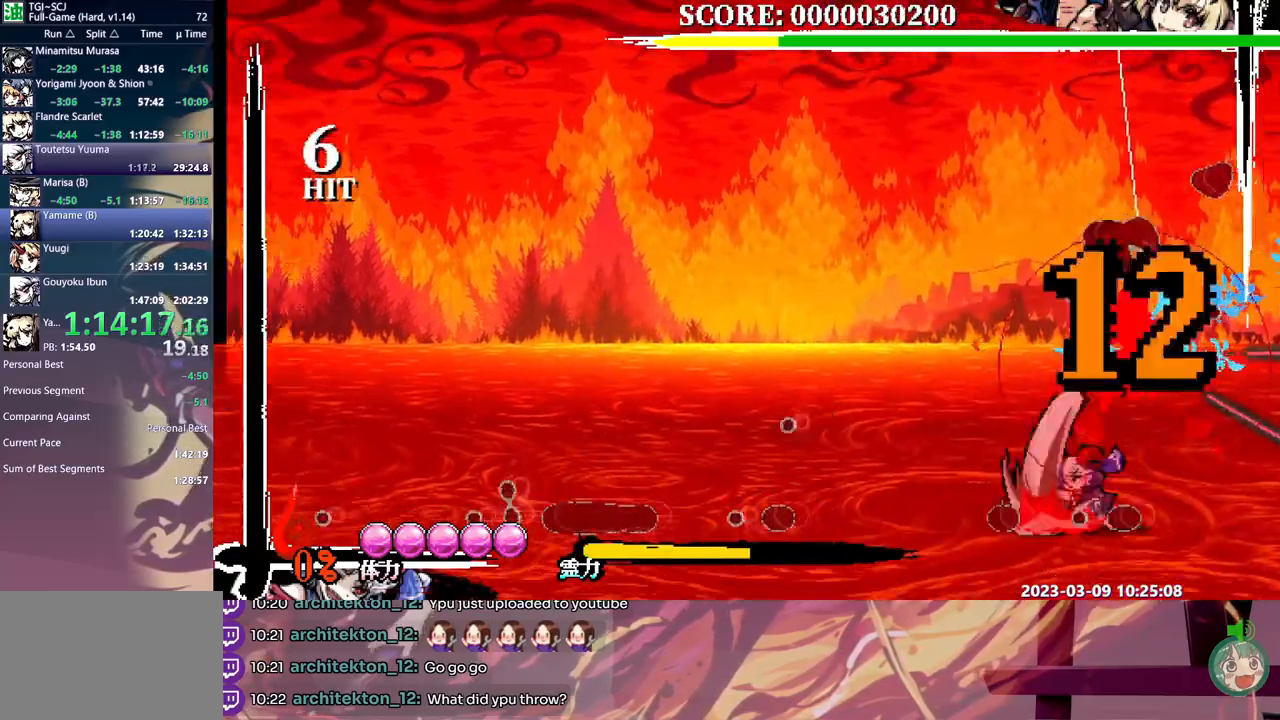
{"dt_ms": 500, "buttons": [], "events": [[50, "Y", "up"], [133, "Y", "down"], [200, "Y", "up"], [267, "Y", "down"], [350, "Y", "up"]]}
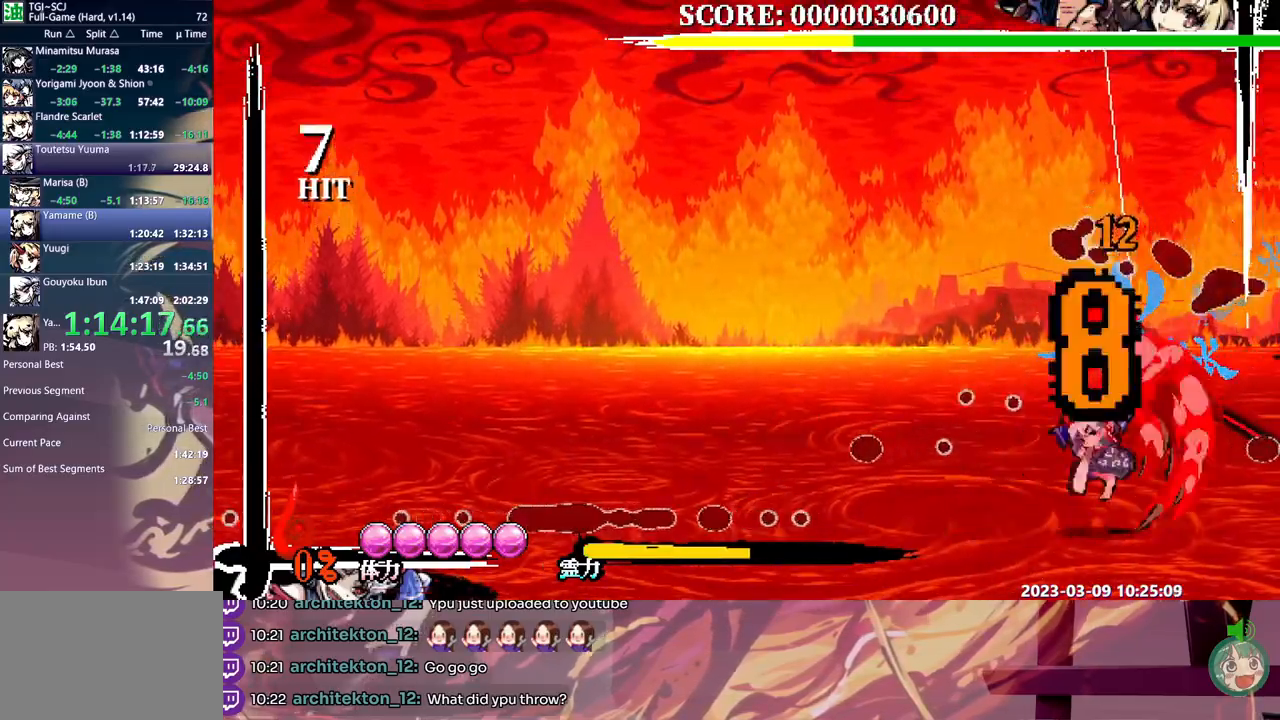
{"dt_ms": 500, "buttons": [], "events": []}
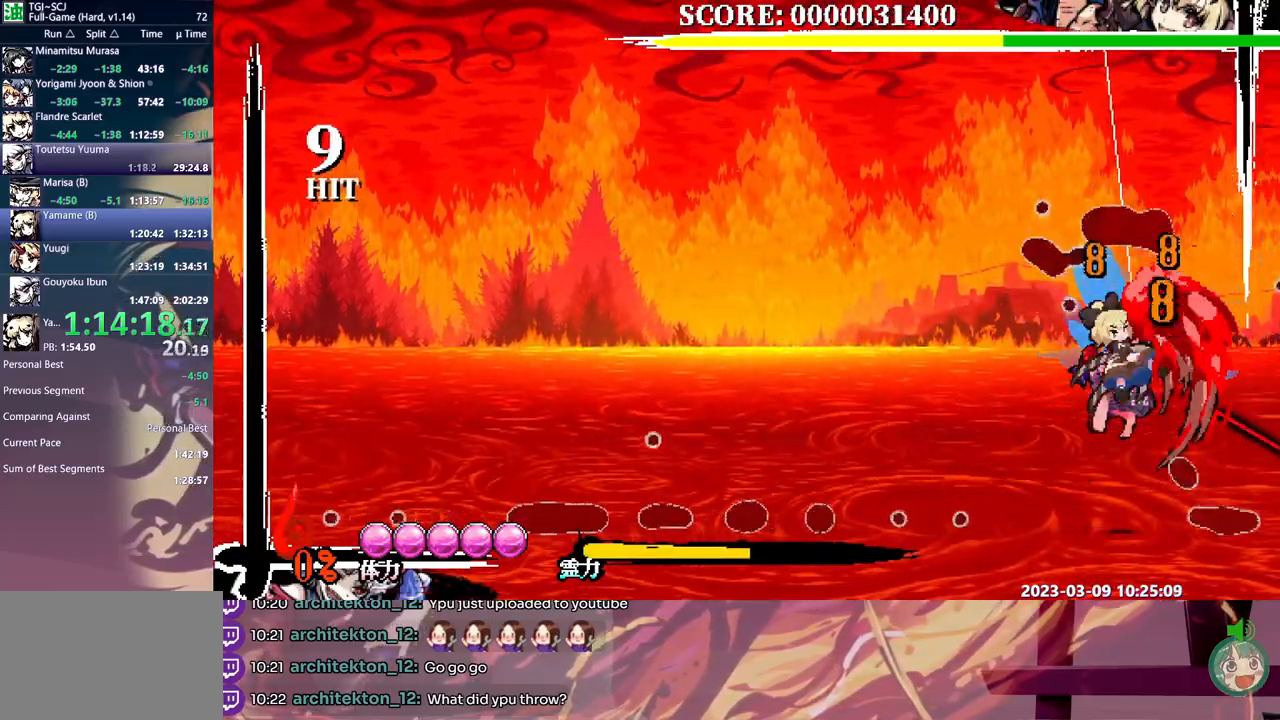
{"dt_ms": 500, "buttons": ["DPAD_LEFT"], "events": [[67, "DPAD_LEFT", "down"]]}
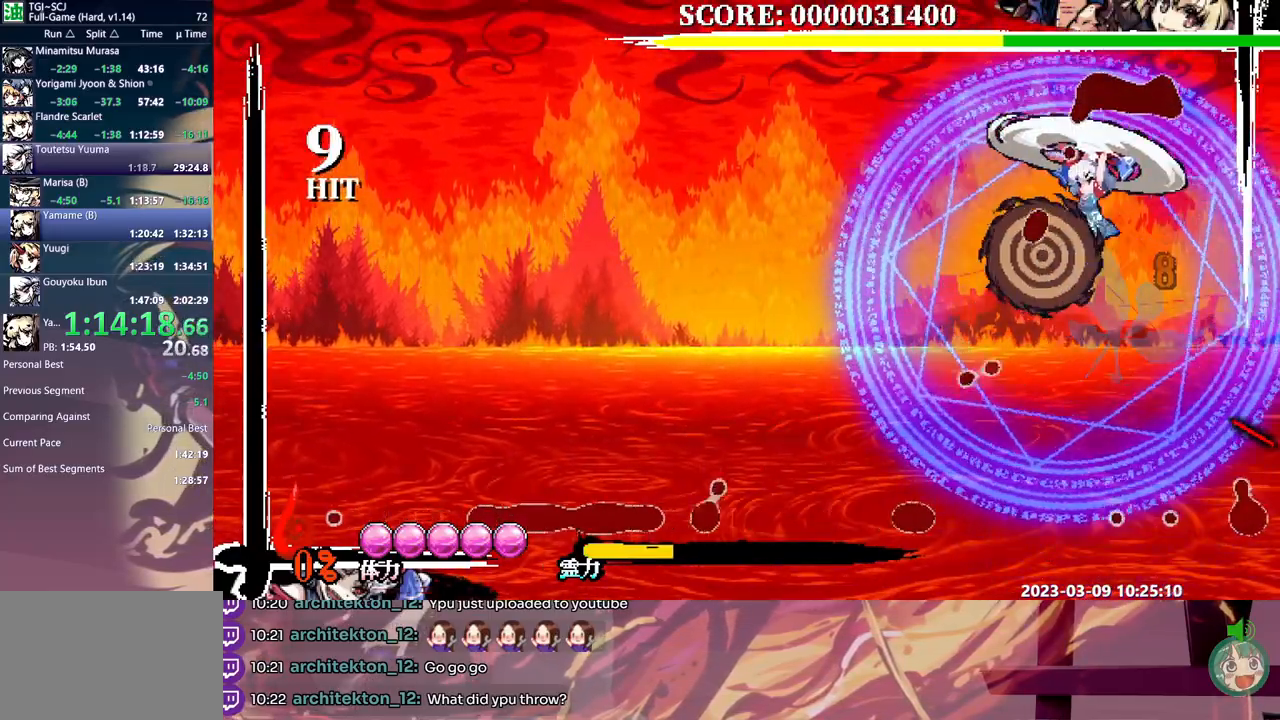
{"dt_ms": 500, "buttons": [], "events": [[150, "DPAD_LEFT", "up"], [183, "Y", "down"], [283, "Y", "up"]]}
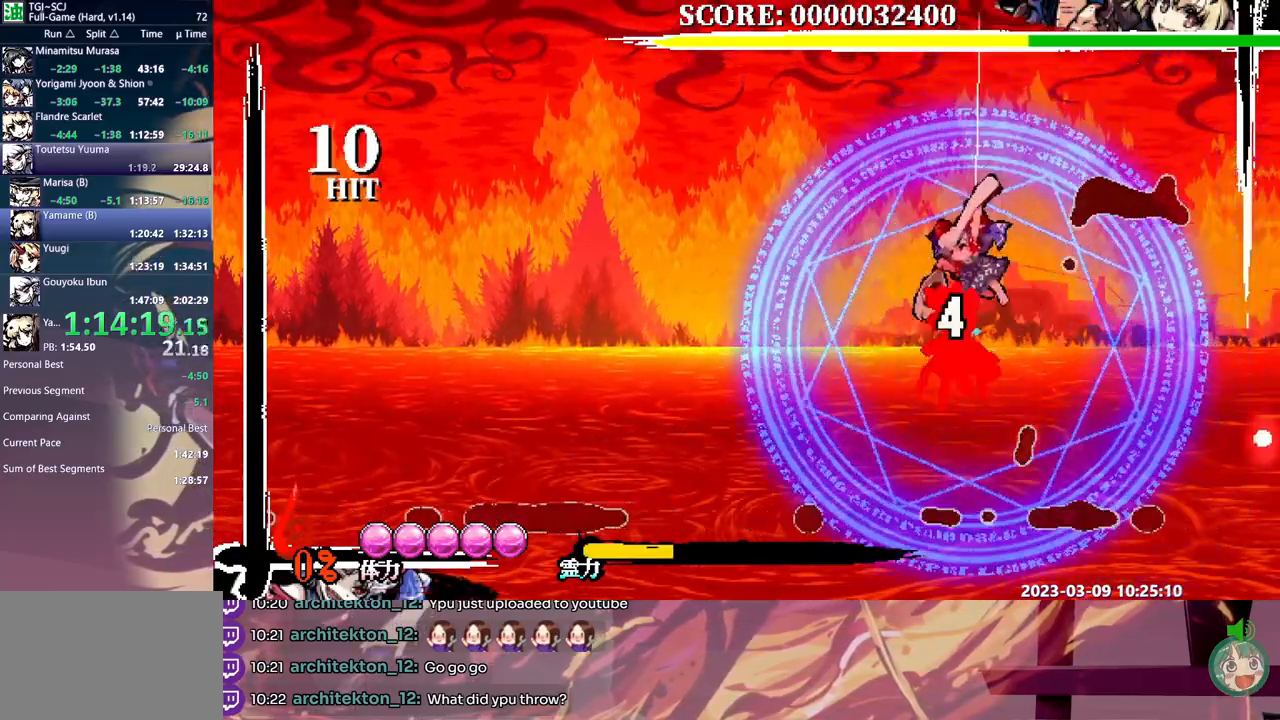
{"dt_ms": 500, "buttons": [], "events": [[83, "Y", "down"], [183, "Y", "up"], [233, "Y", "down"], [317, "Y", "up"], [383, "Y", "down"], [467, "Y", "up"]]}
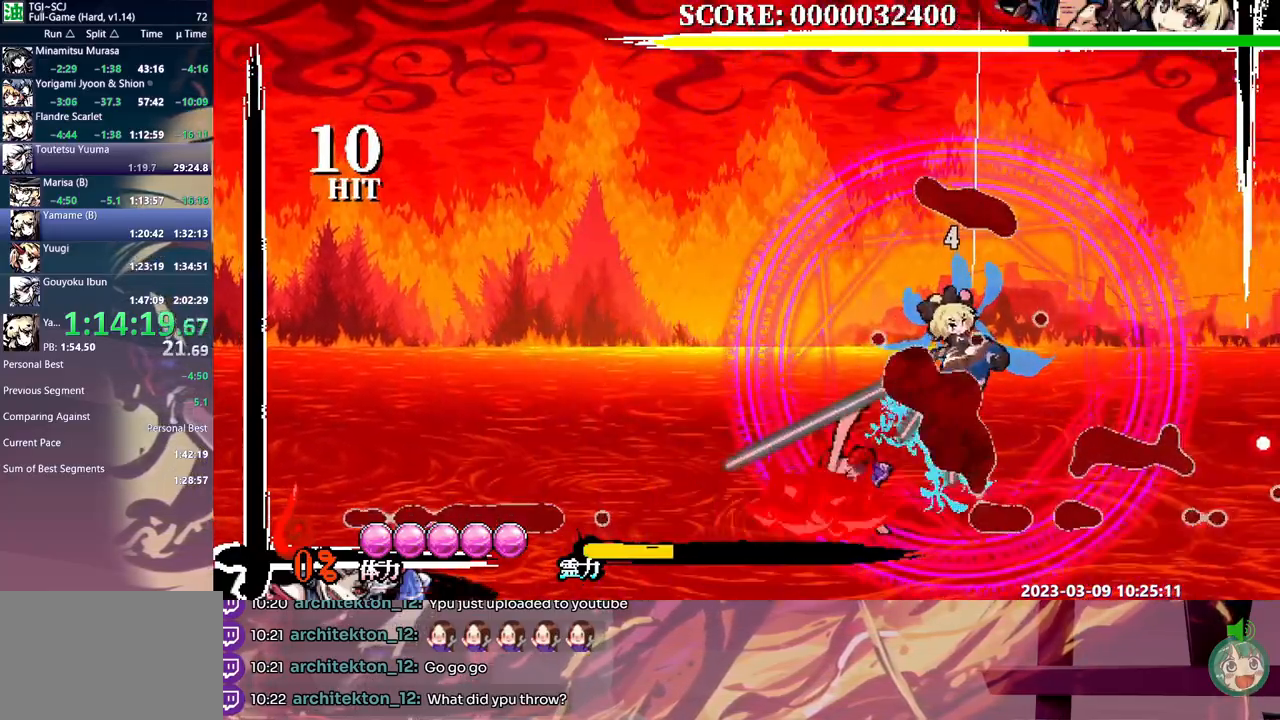
{"dt_ms": 500, "buttons": [], "events": [[17, "Y", "down"], [100, "Y", "up"], [167, "Y", "down"], [250, "Y", "up"]]}
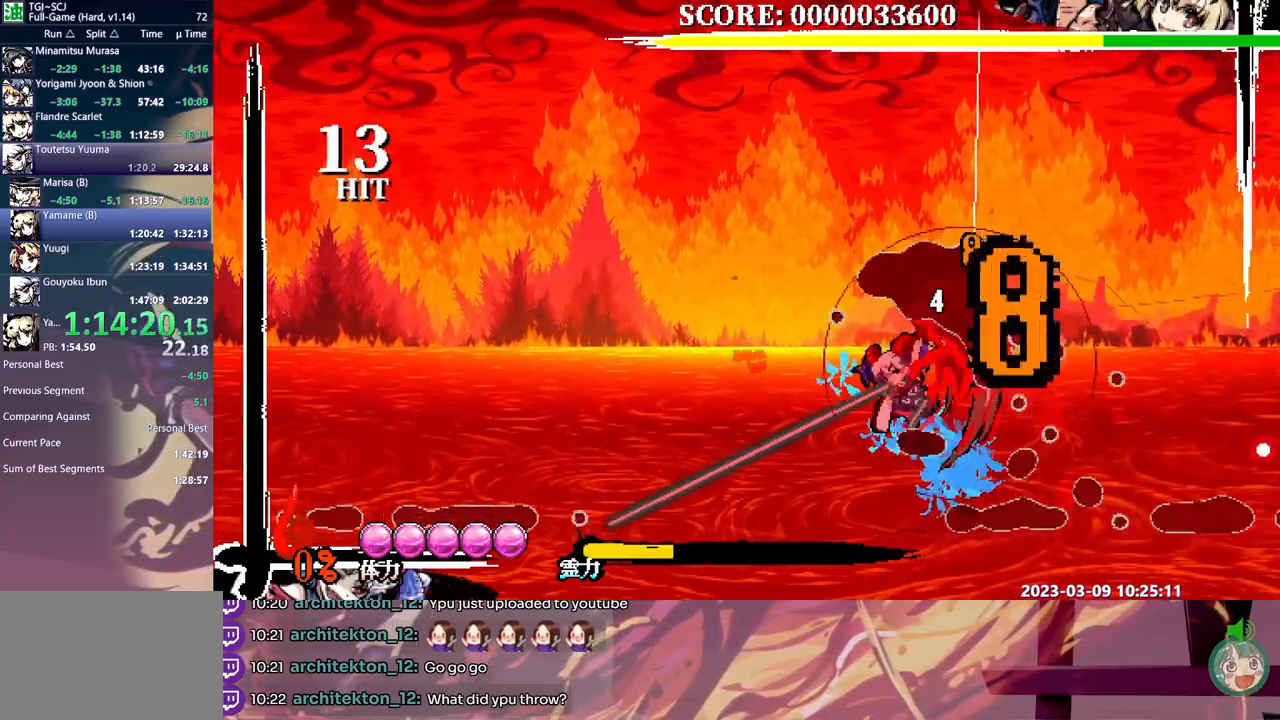
{"dt_ms": 500, "buttons": ["DPAD_LEFT"], "events": [[350, "DPAD_LEFT", "down"]]}
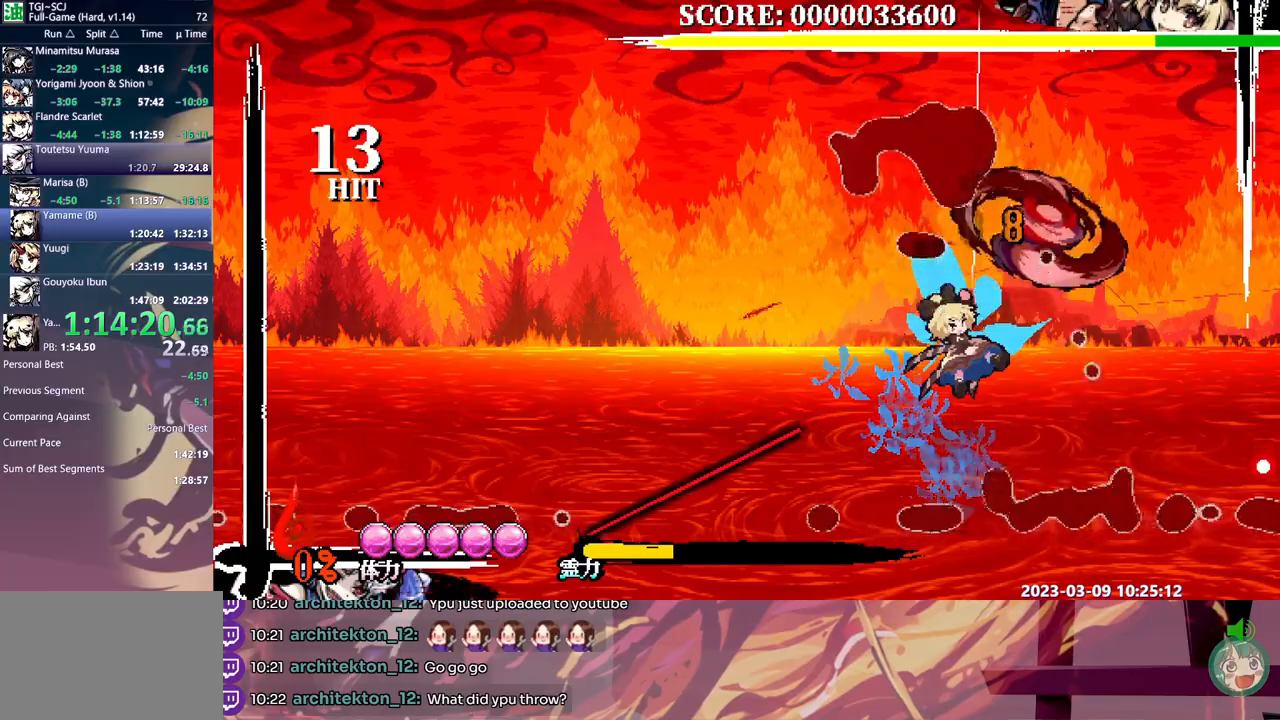
{"dt_ms": 500, "buttons": ["Y"], "events": [[17, "Y", "down"], [83, "Y", "up"], [150, "Y", "down"], [233, "Y", "up"], [283, "Y", "down"], [317, "DPAD_LEFT", "up"], [367, "Y", "up"], [433, "Y", "down"]]}
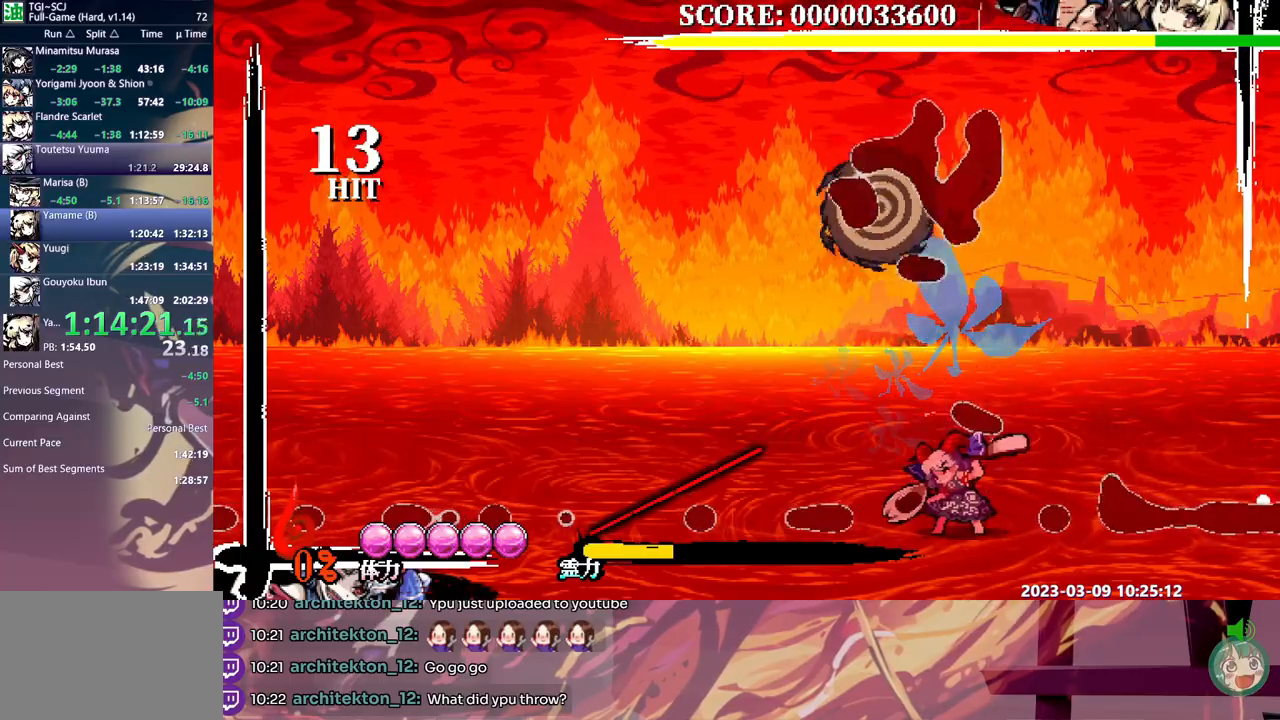
{"dt_ms": 500, "buttons": [], "events": [[17, "Y", "up"]]}
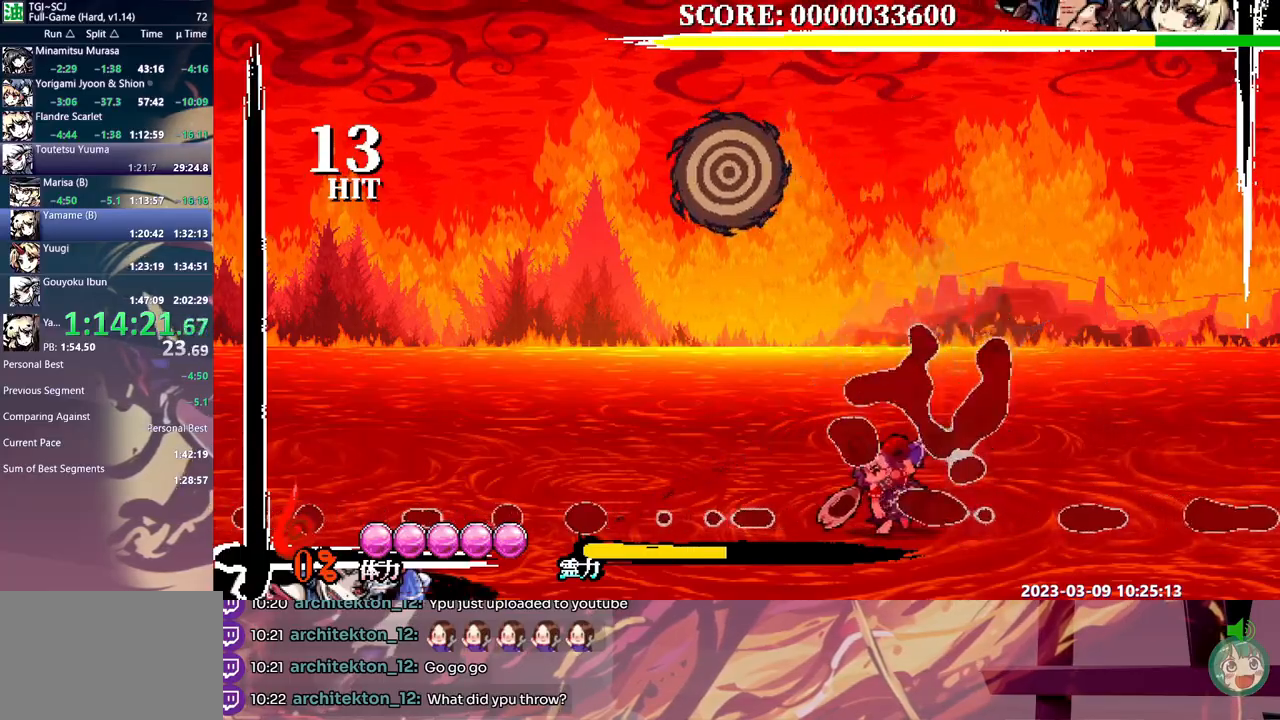
{"dt_ms": 500, "buttons": ["DPAD_LEFT"], "events": [[317, "Y", "down"], [417, "Y", "up"], [500, "DPAD_LEFT", "down"]]}
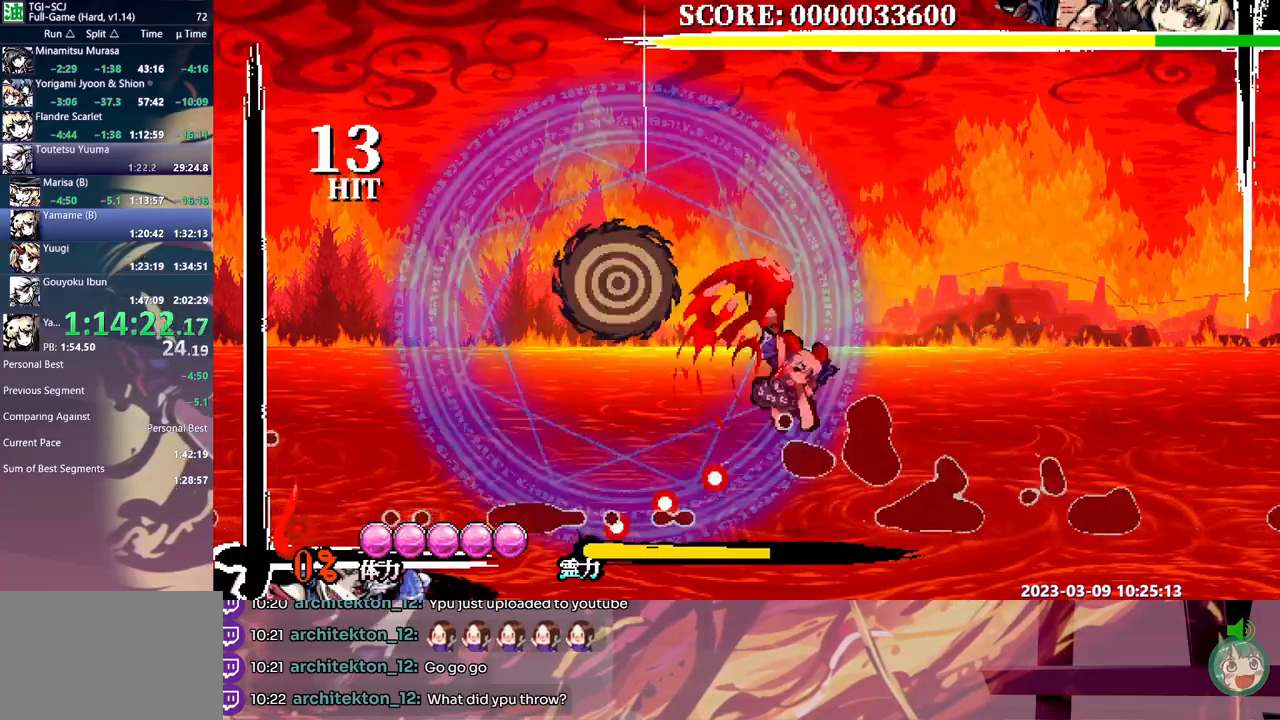
{"dt_ms": 500, "buttons": ["DPAD_LEFT"], "events": [[67, "Y", "down"], [133, "Y", "up"], [217, "Y", "down"], [283, "Y", "up"]]}
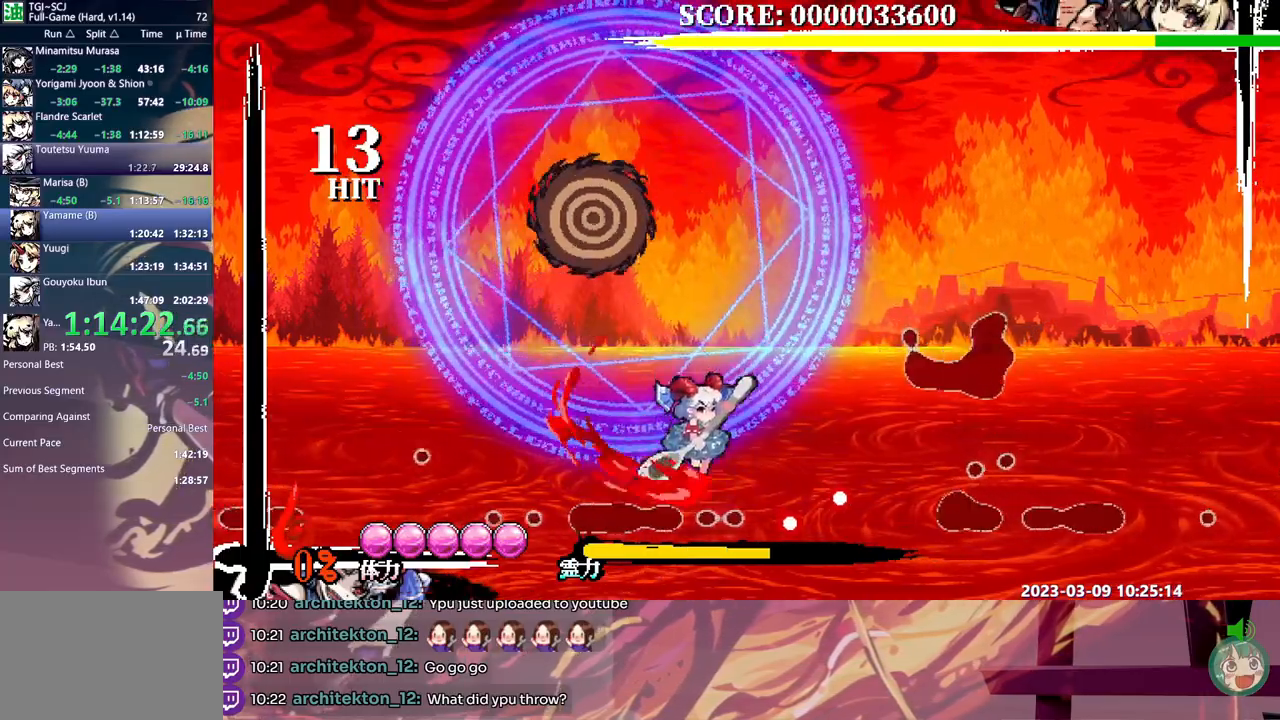
{"dt_ms": 500, "buttons": ["DPAD_LEFT"], "events": []}
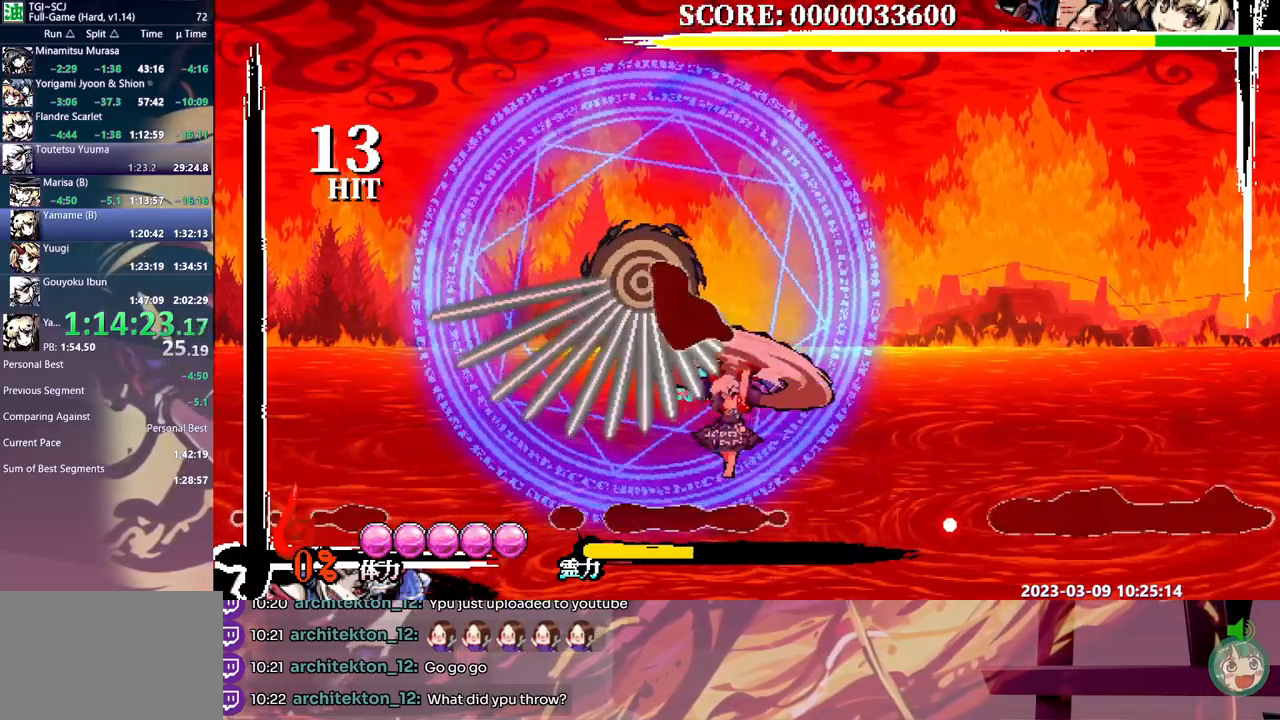
{"dt_ms": 500, "buttons": ["DPAD_LEFT"], "events": [[17, "DPAD_LEFT", "up"], [67, "Y", "down"], [200, "Y", "up"], [467, "DPAD_LEFT", "down"]]}
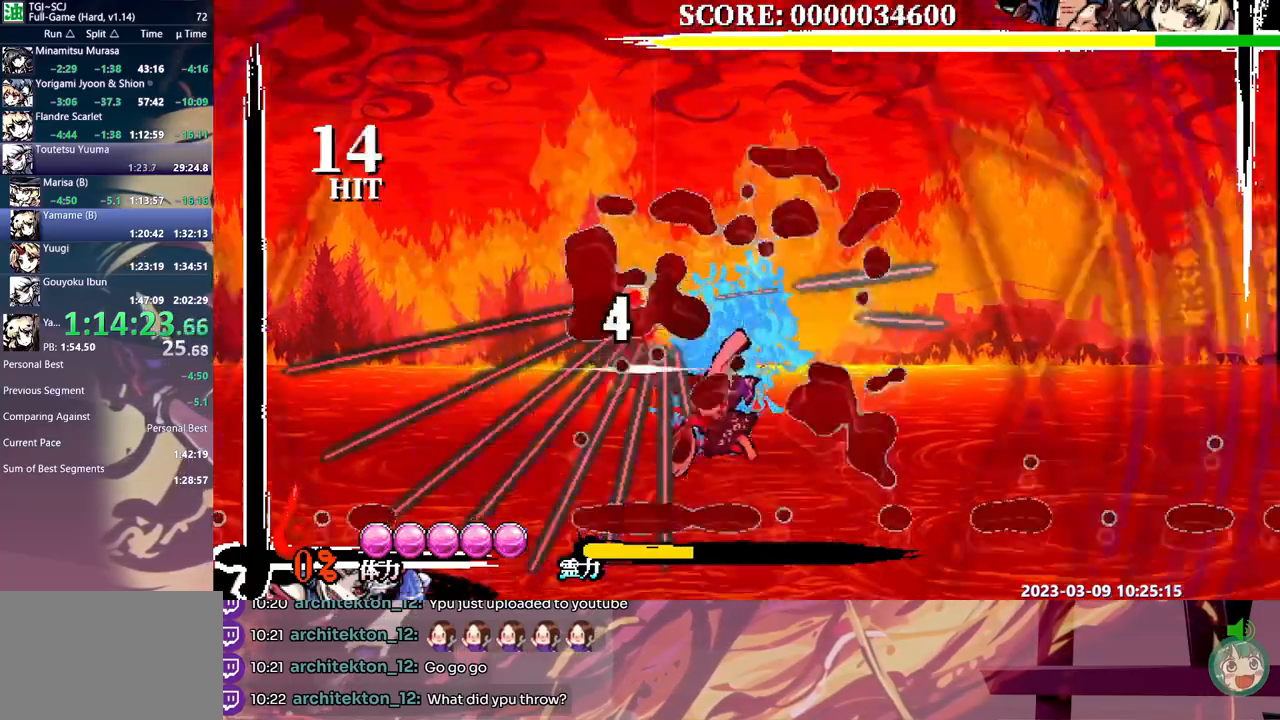
{"dt_ms": 500, "buttons": ["Y", "DPAD_UP"], "events": [[67, "DPAD_LEFT", "up"], [167, "DPAD_UP", "down"], [450, "Y", "down"]]}
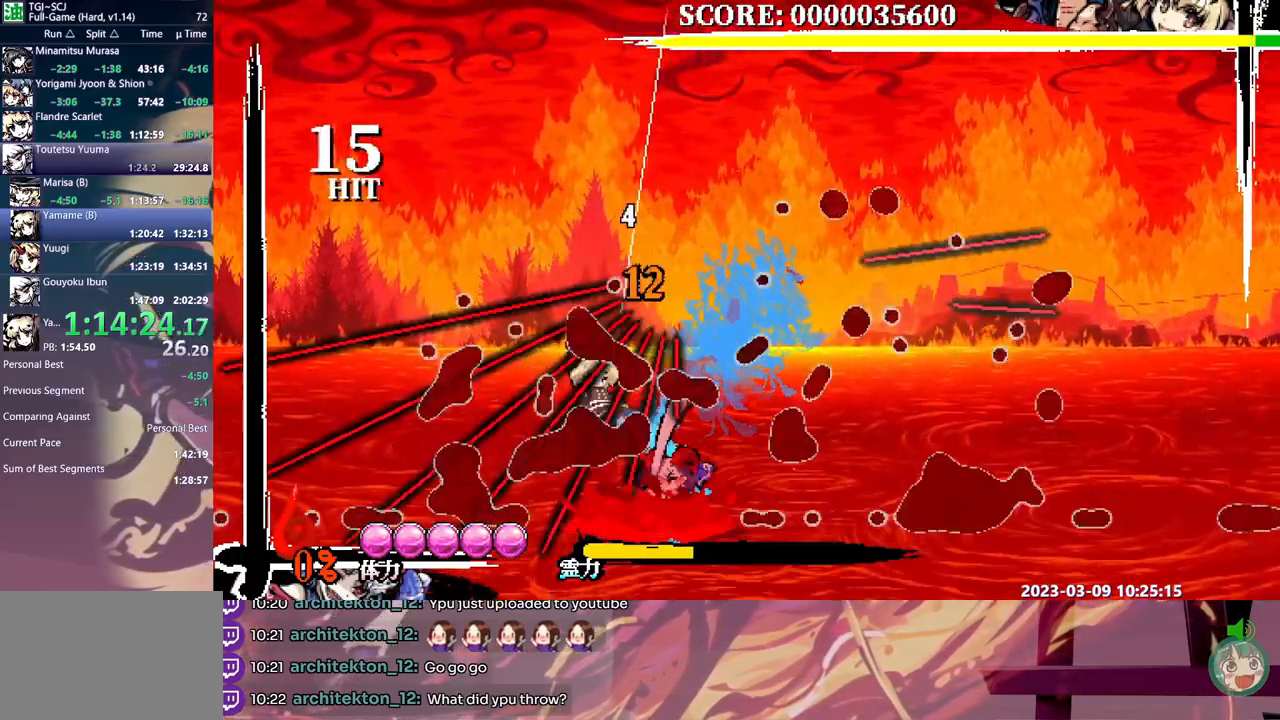
{"dt_ms": 500, "buttons": ["DPAD_UP"], "events": [[167, "Y", "up"], [217, "Y", "down"], [433, "Y", "up"]]}
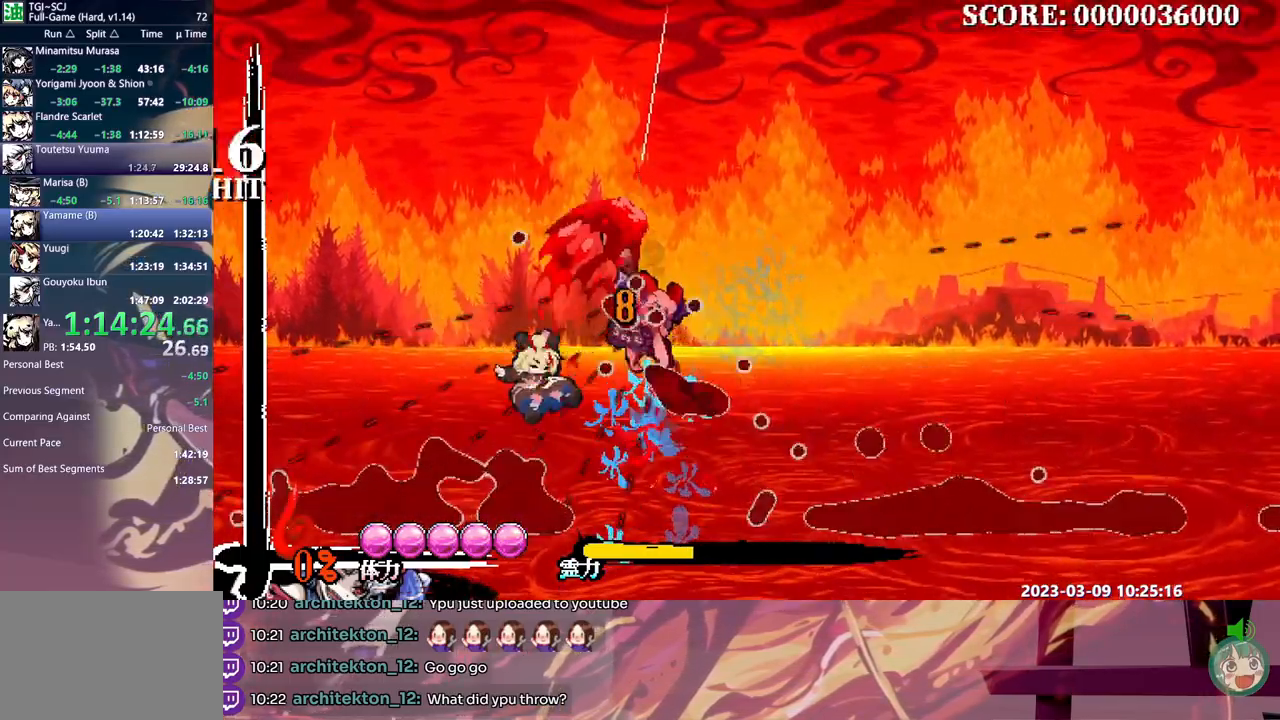
{"dt_ms": 500, "buttons": [], "events": [[250, "DPAD_UP", "up"]]}
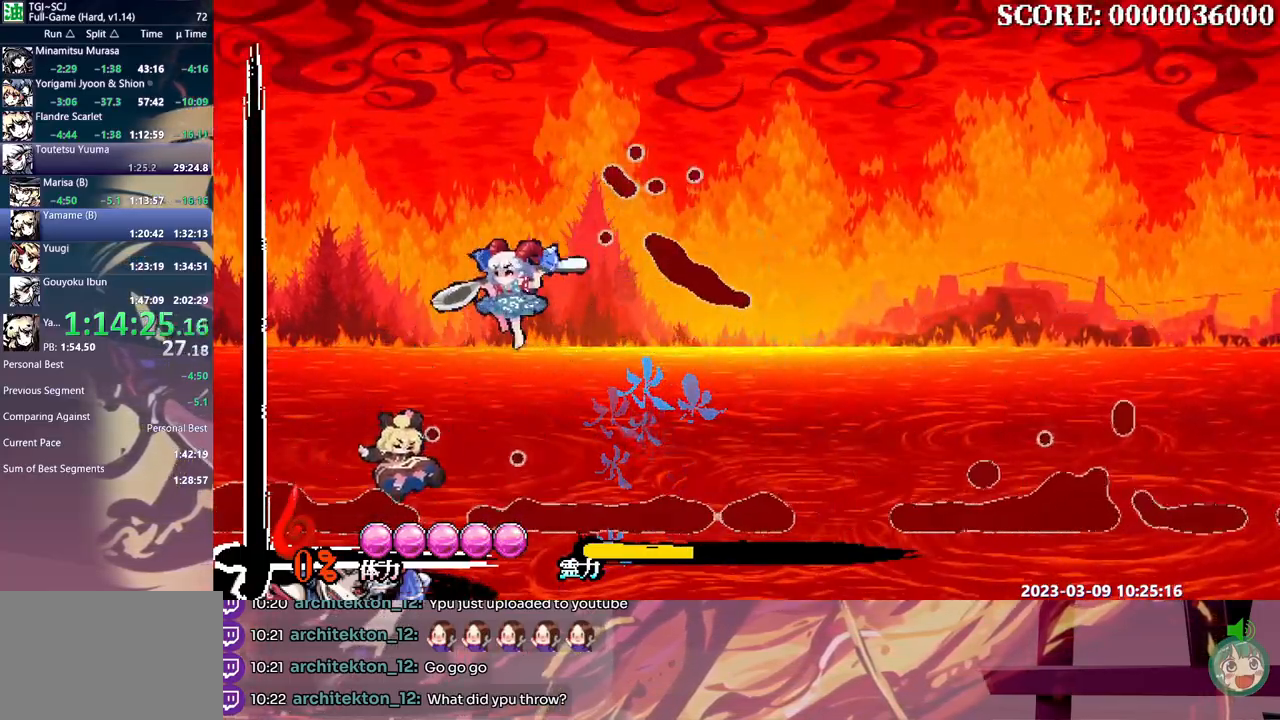
{"dt_ms": 500, "buttons": [], "events": []}